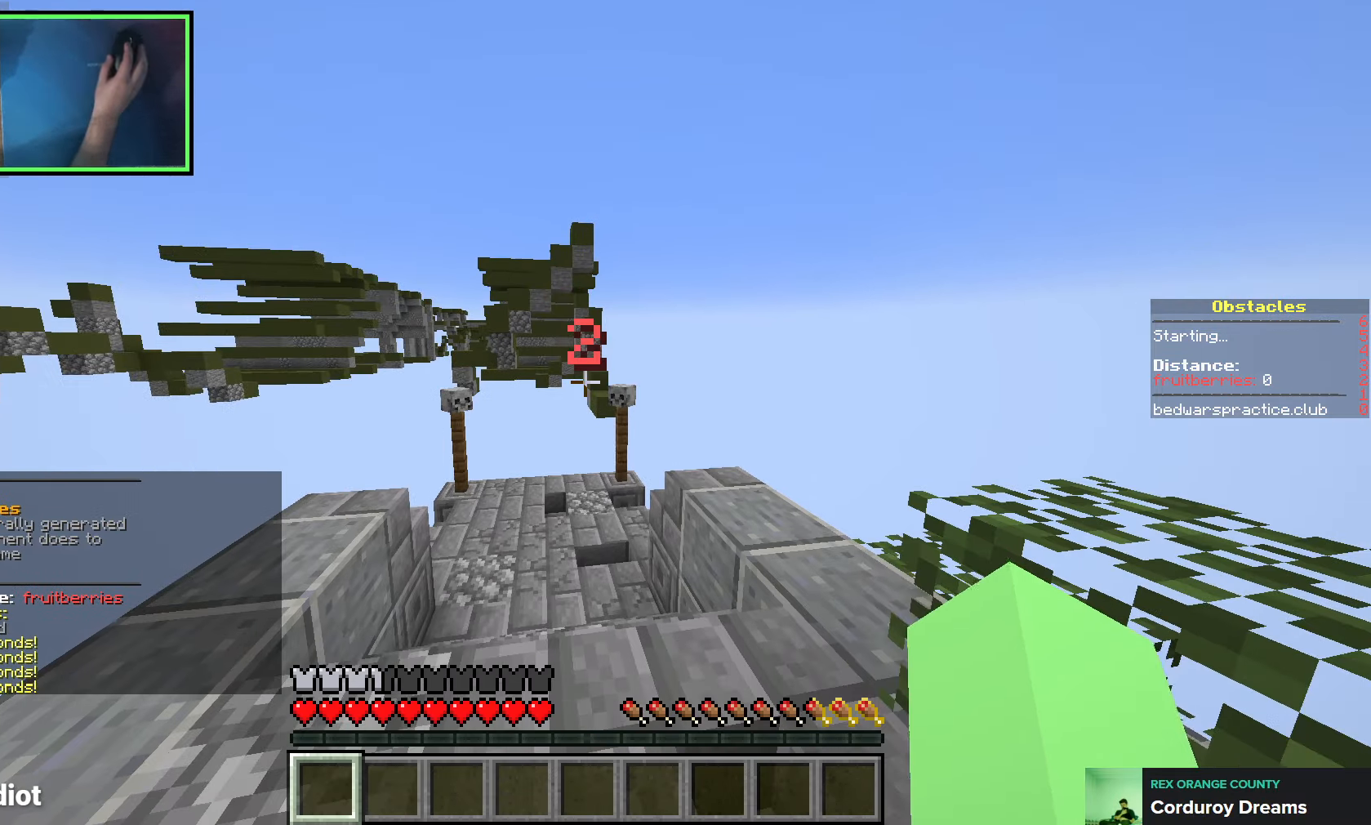
Gameplay with keyboard; each line is a JSON object with the keys held at the frame after it. "events" lists presses ("down") and releases ("up") of "a", "ctrl", "d", "e", "q", "s", "shift", "space" and "w" between this image and that frame as [ms after this image, input, new state], when the widget could be followed in between. No other keys are recorded. Mouse input is not recorded.
{"keys": ["w"], "events": [[400, "w", "down"]]}
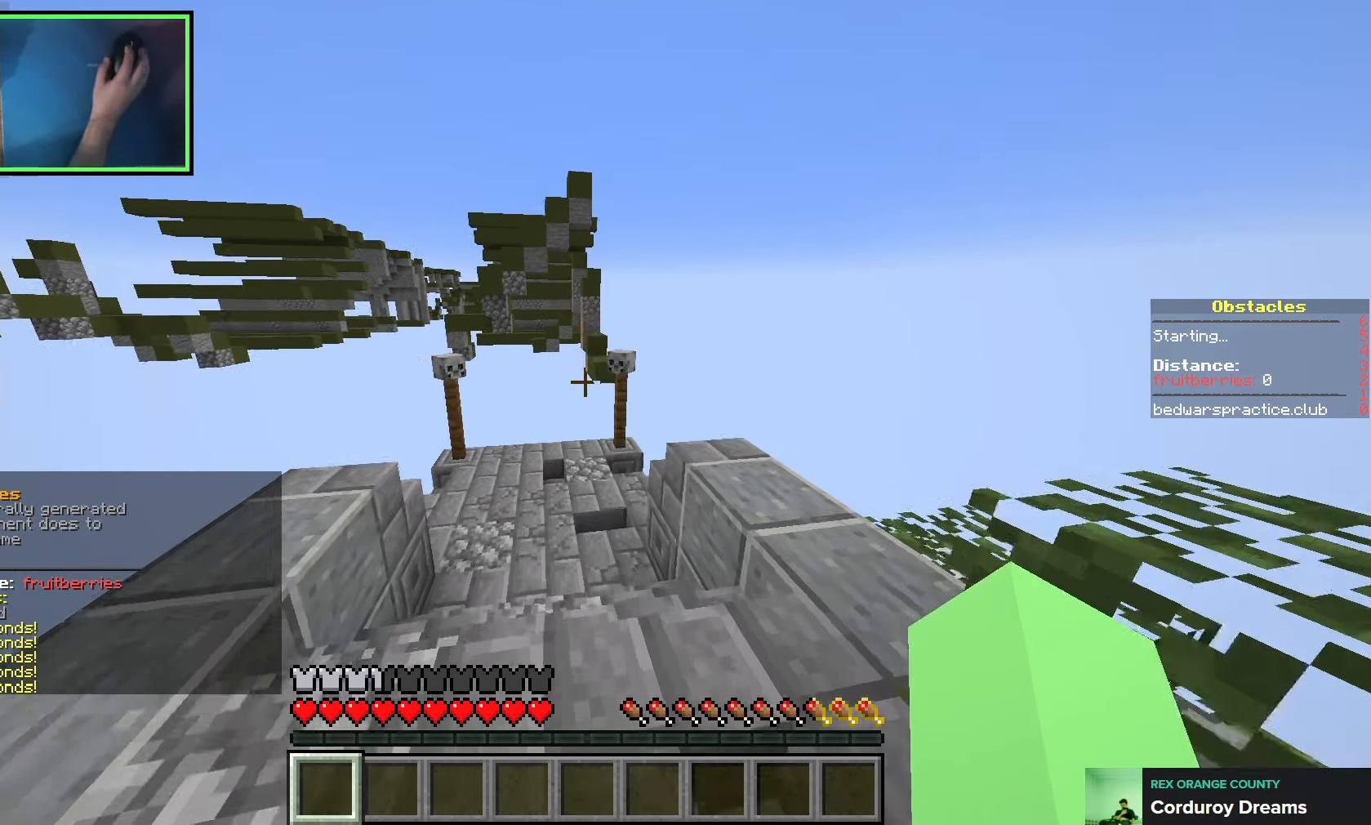
{"keys": [], "events": [[66, "d", "down"], [150, "w", "up"], [300, "d", "up"]]}
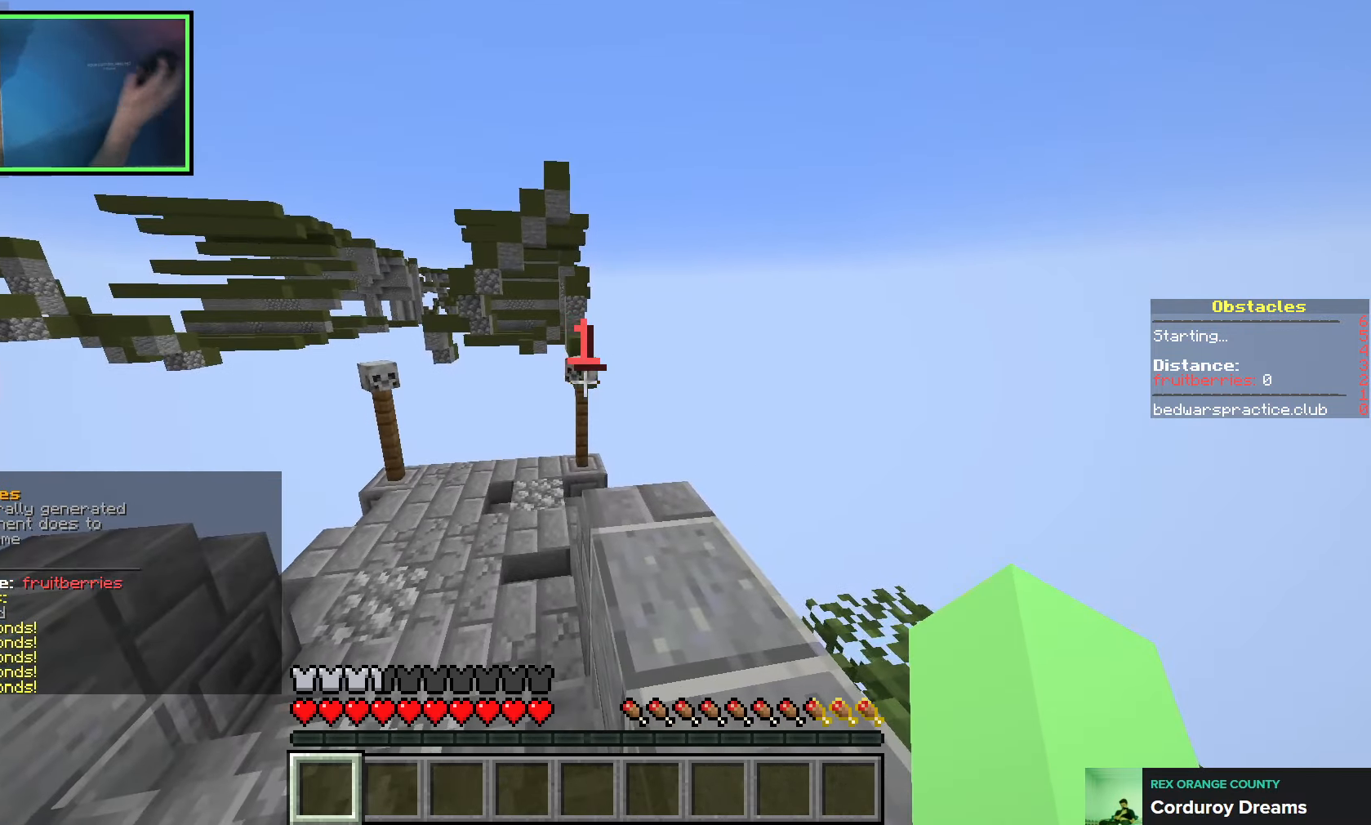
{"keys": [], "events": []}
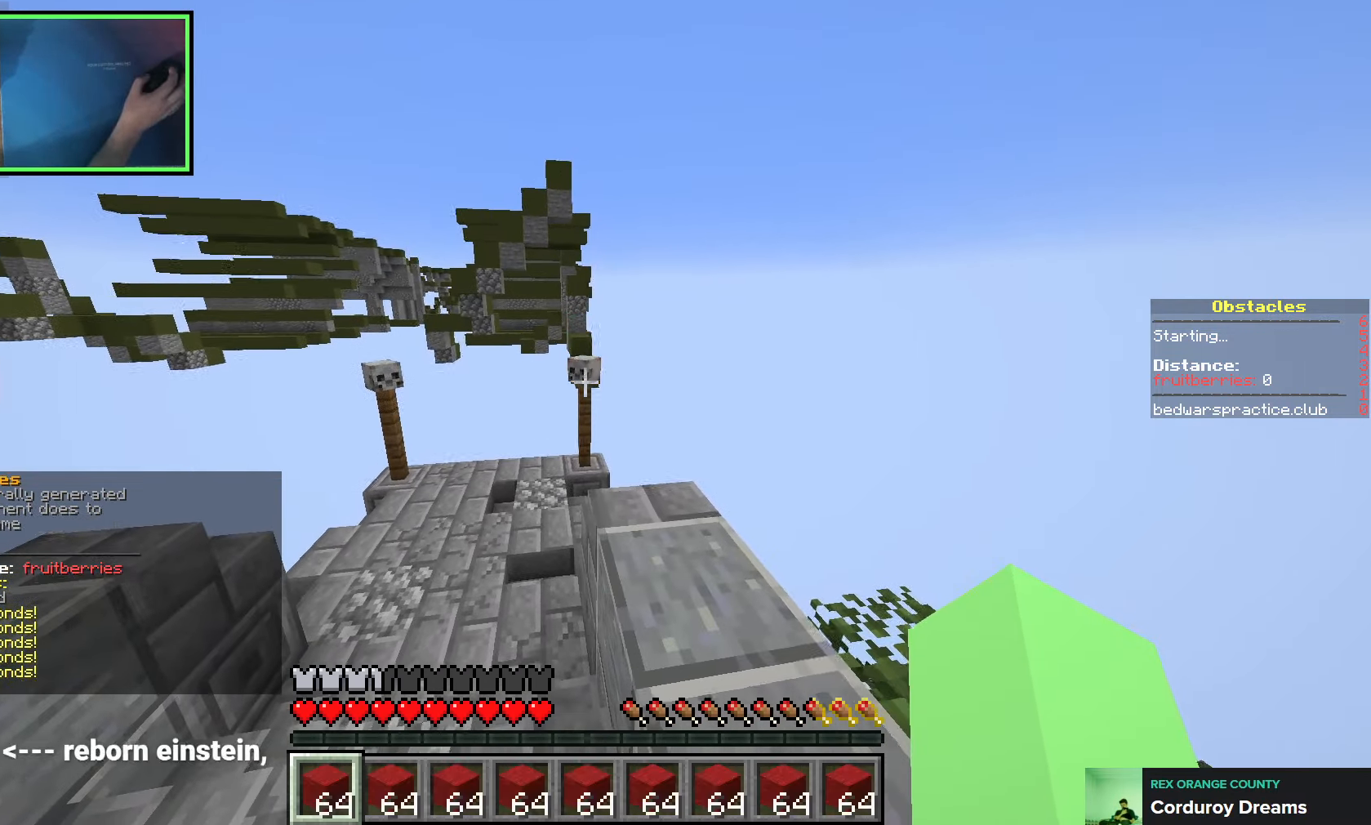
{"keys": ["w"], "events": [[33, "w", "down"], [50, "d", "down"], [383, "d", "up"]]}
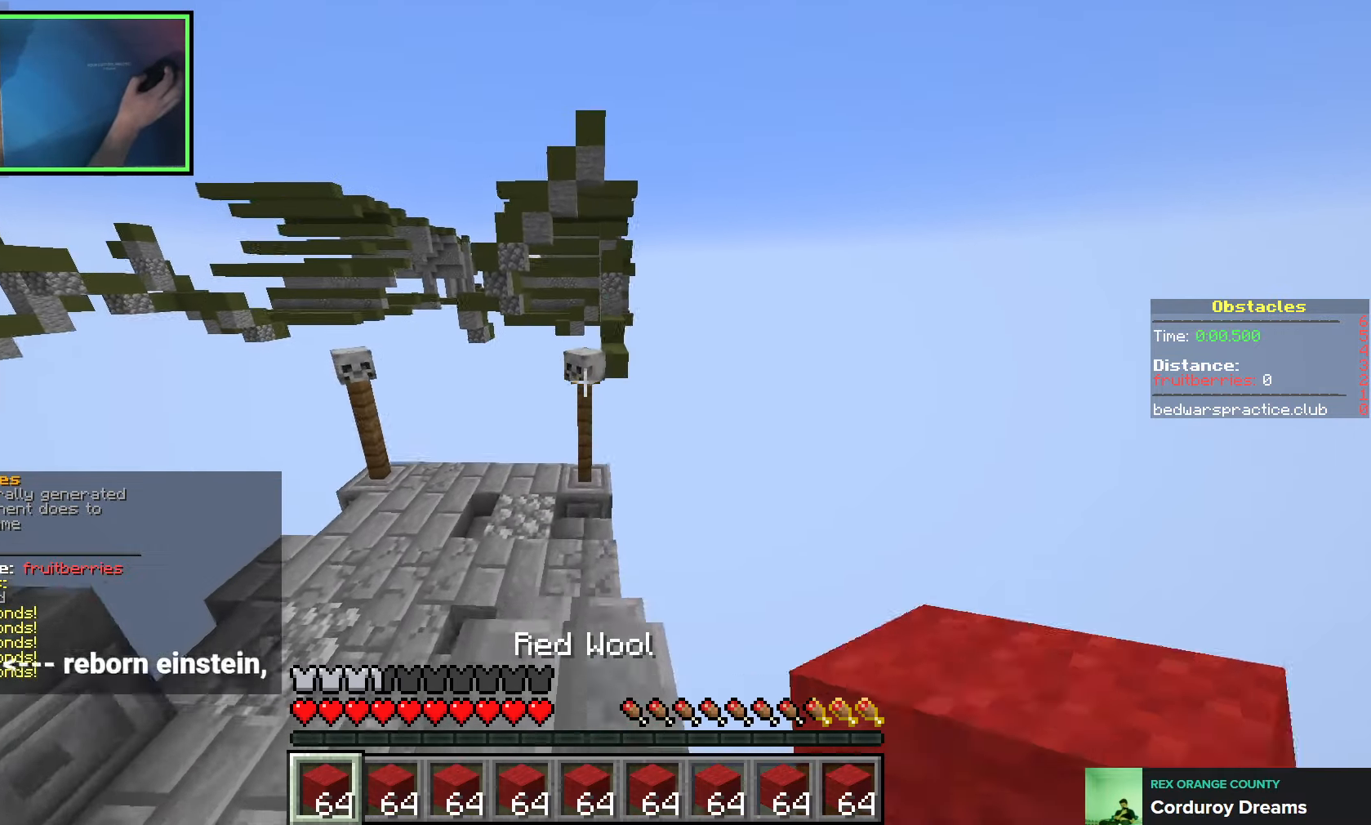
{"keys": ["d"], "events": [[216, "space", "down"], [300, "d", "down"], [350, "w", "up"], [366, "space", "up"]]}
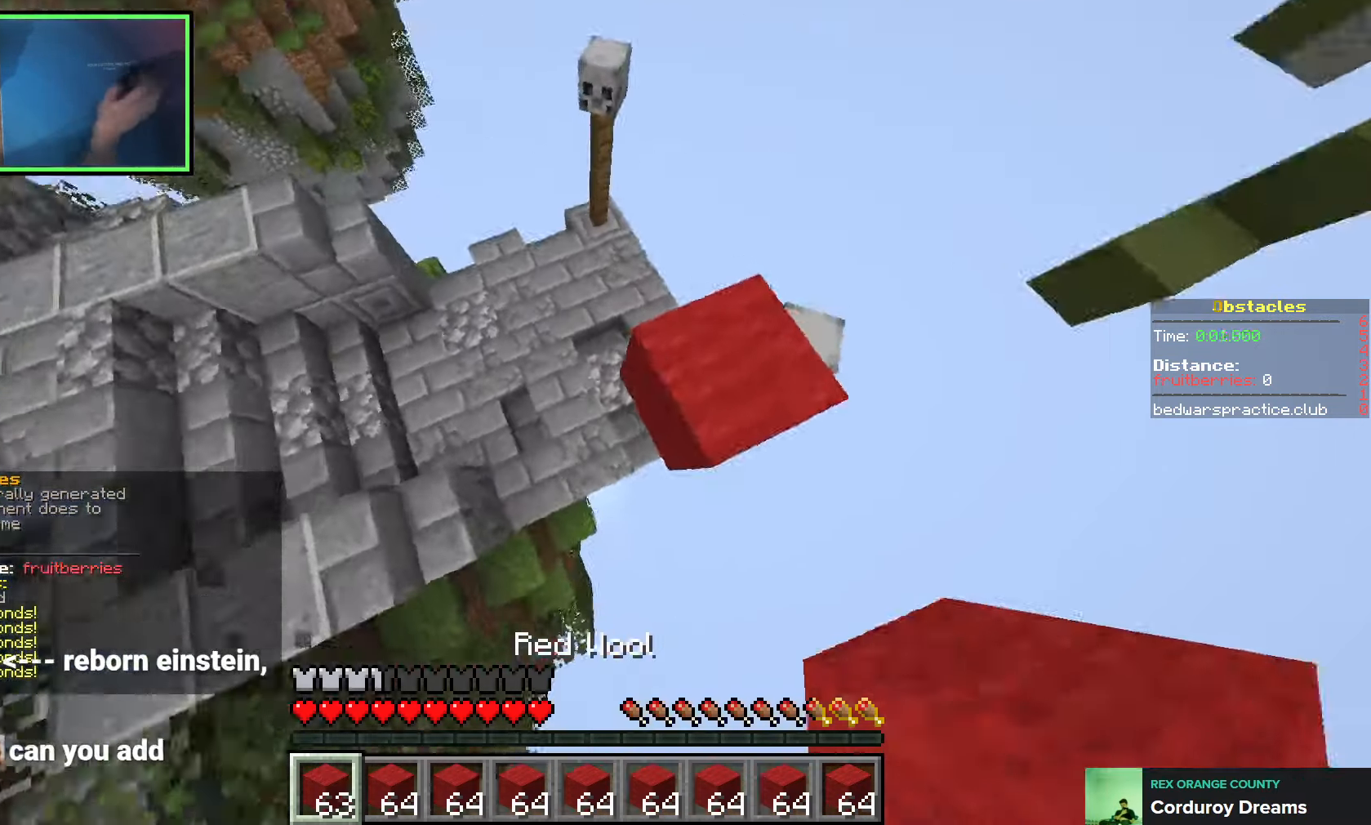
{"keys": ["d"], "events": [[116, "space", "down"], [333, "space", "up"]]}
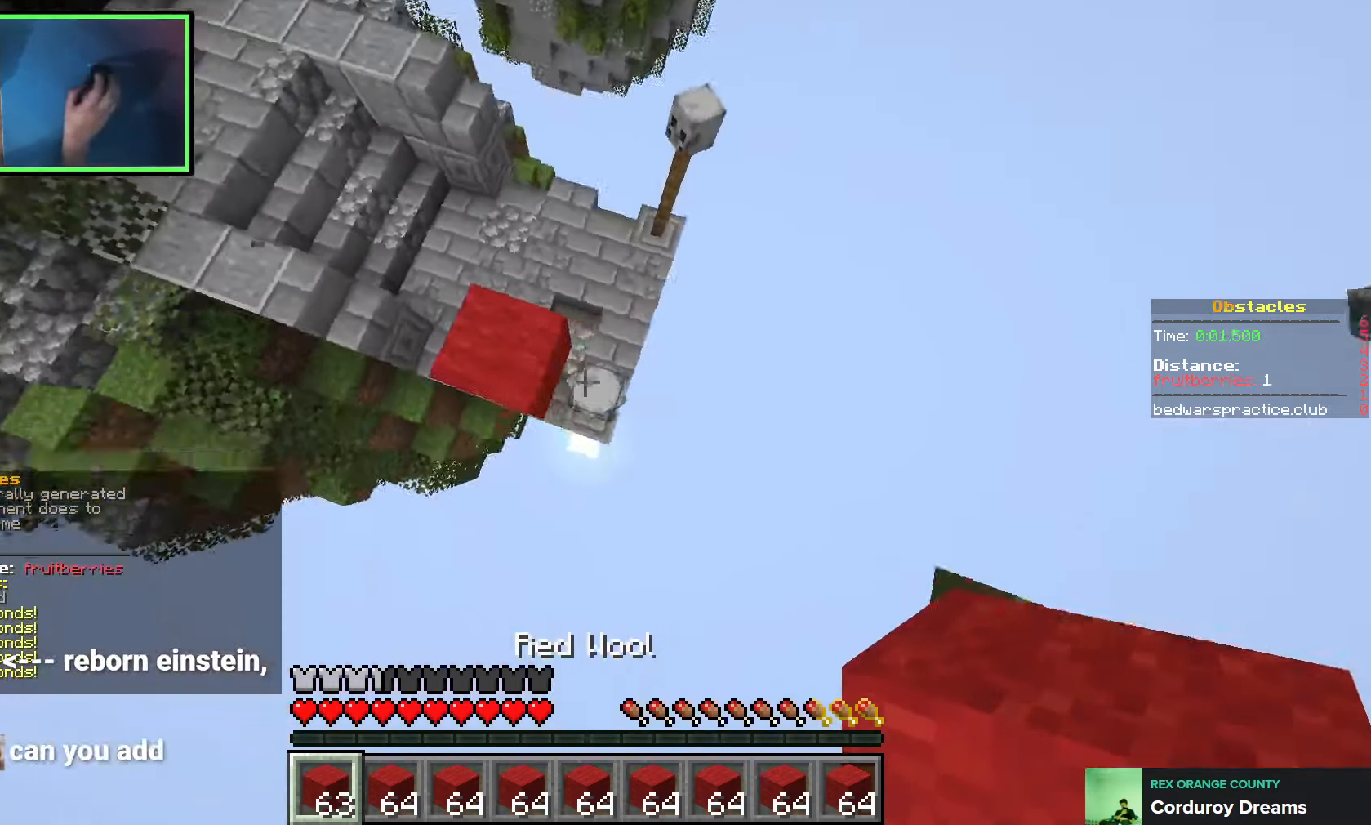
{"keys": ["d", "space"], "events": [[83, "s", "down"], [100, "space", "down"], [483, "s", "up"]]}
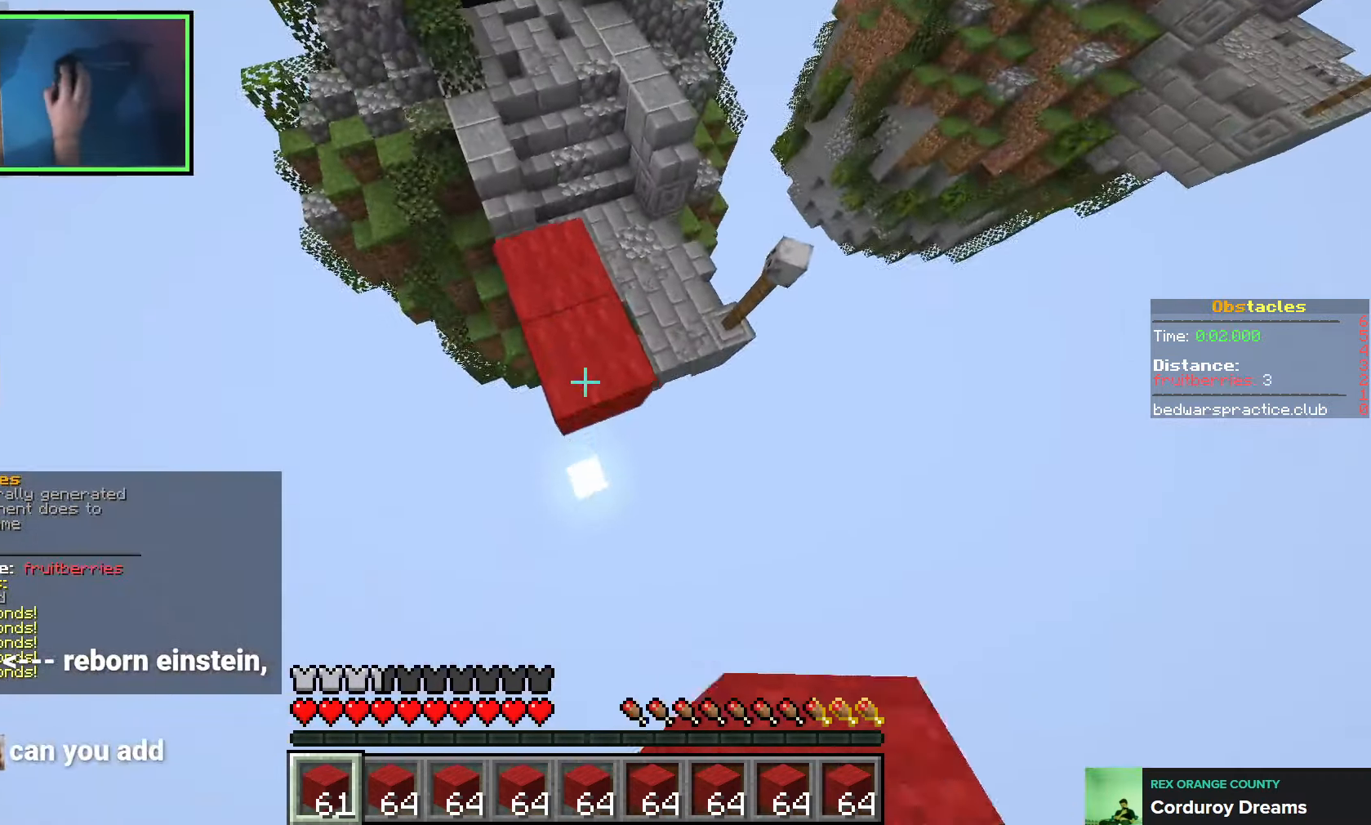
{"keys": ["space", "w"], "events": [[100, "w", "down"], [416, "d", "up"]]}
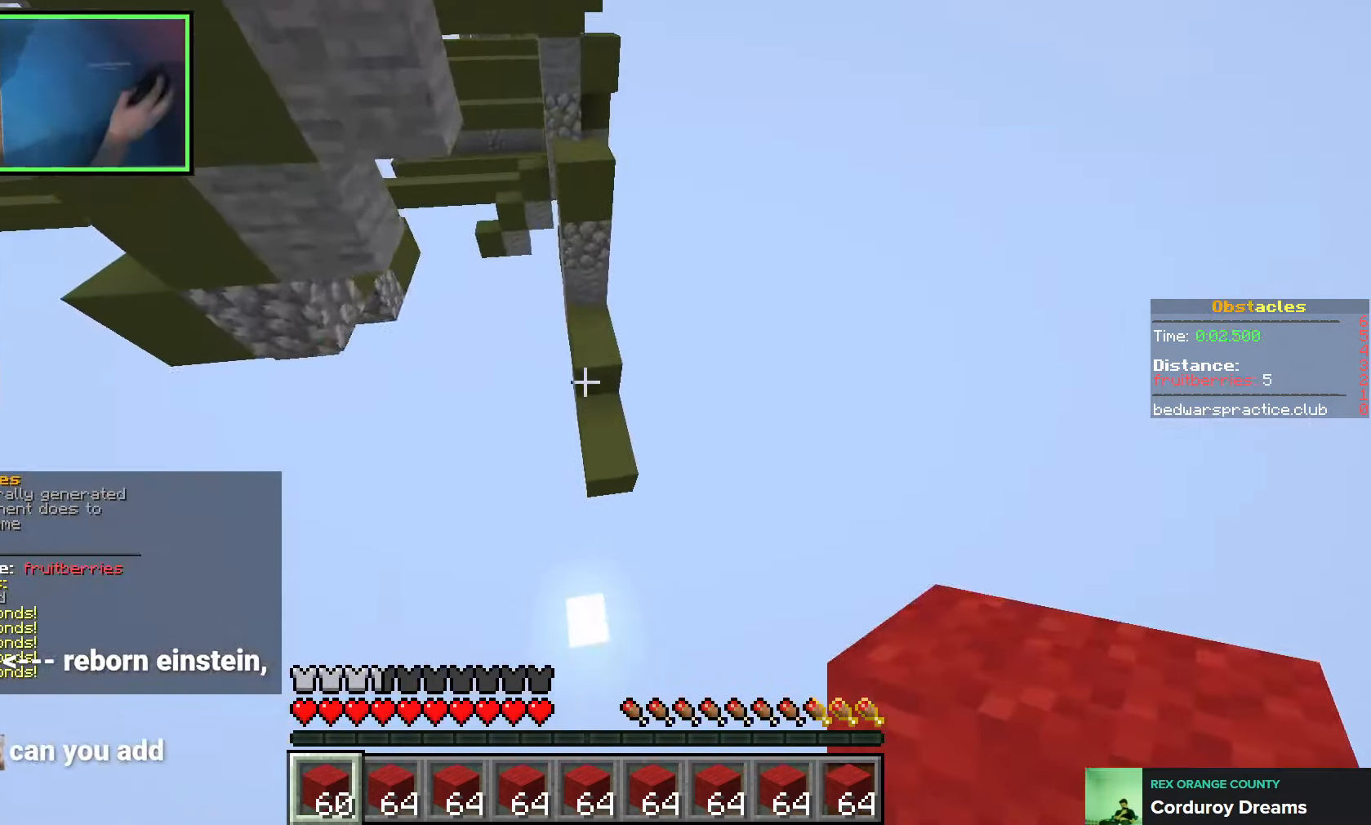
{"keys": ["a", "space", "w"], "events": [[50, "d", "down"], [66, "space", "up"], [366, "d", "up"], [383, "a", "down"], [483, "space", "down"]]}
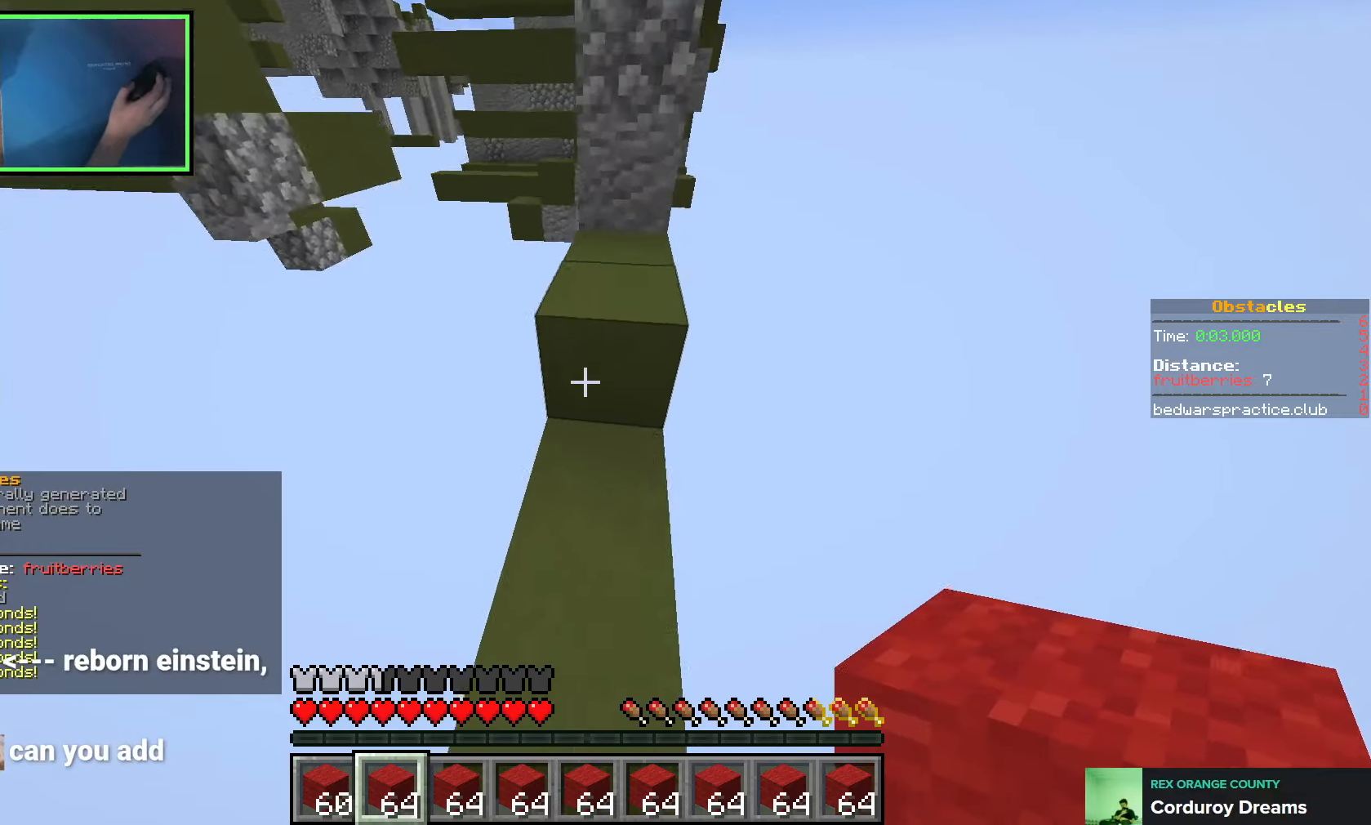
{"keys": ["a", "space"], "events": [[183, "space", "up"], [316, "w", "up"], [466, "space", "down"]]}
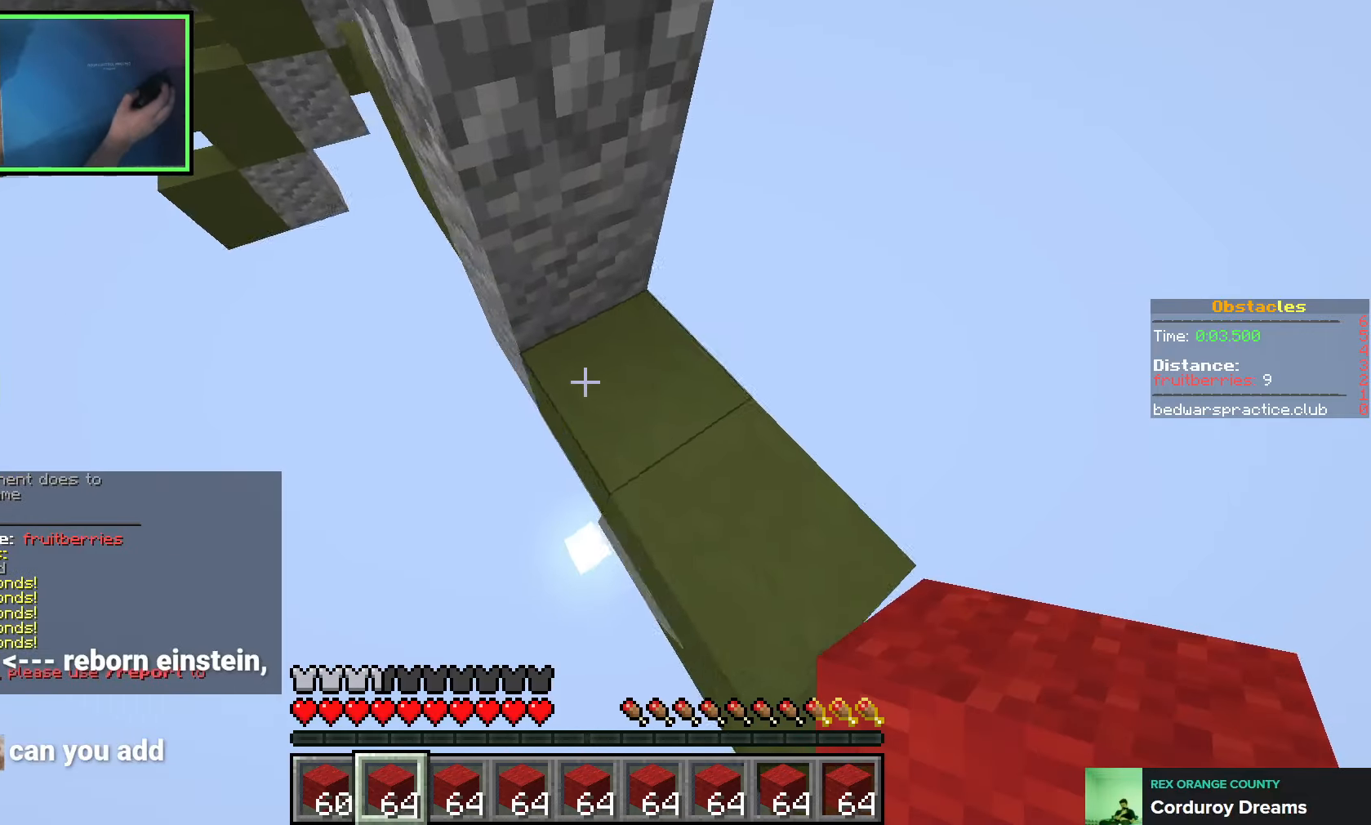
{"keys": ["a", "w"], "events": [[116, "w", "down"], [183, "space", "up"]]}
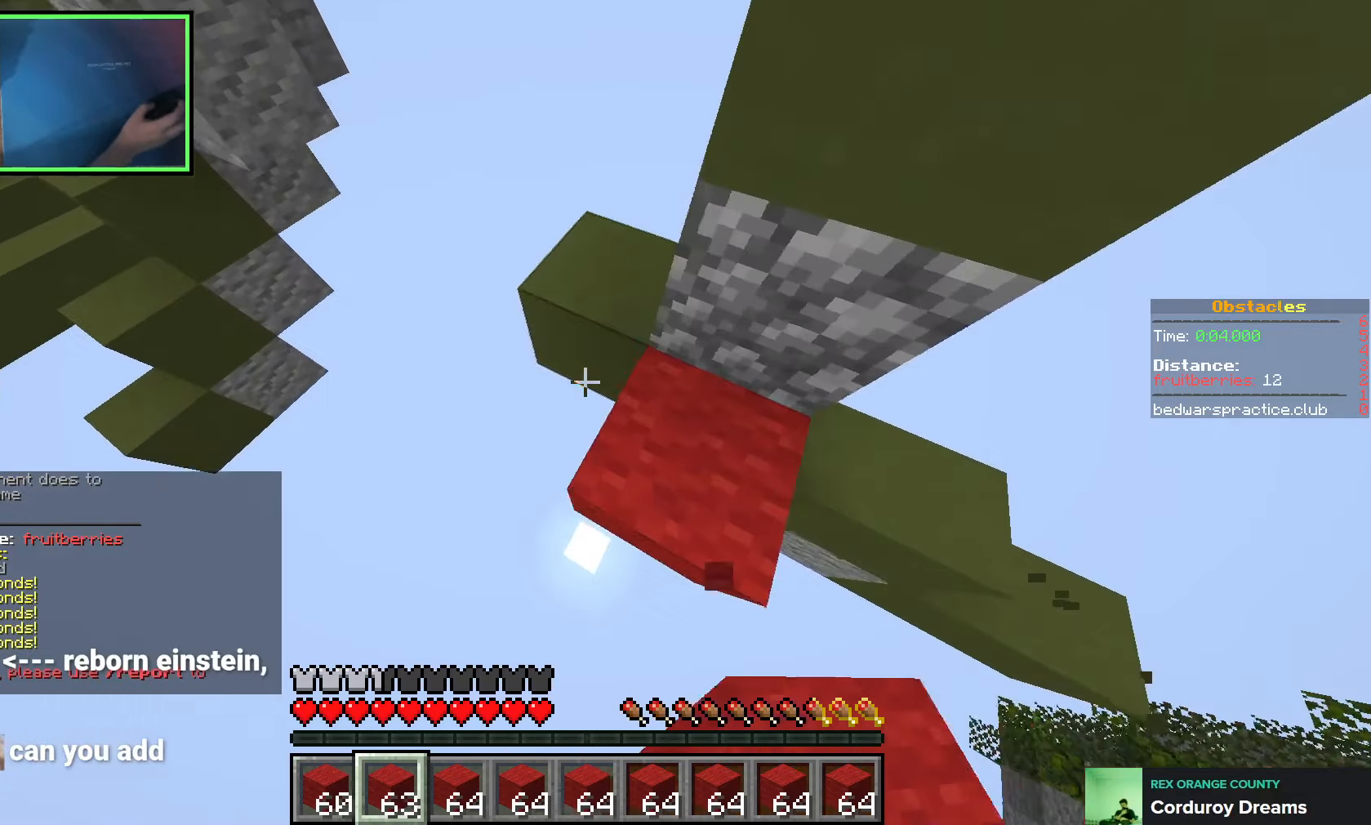
{"keys": [], "events": [[200, "space", "down"], [433, "space", "up"], [450, "a", "up"], [483, "w", "up"]]}
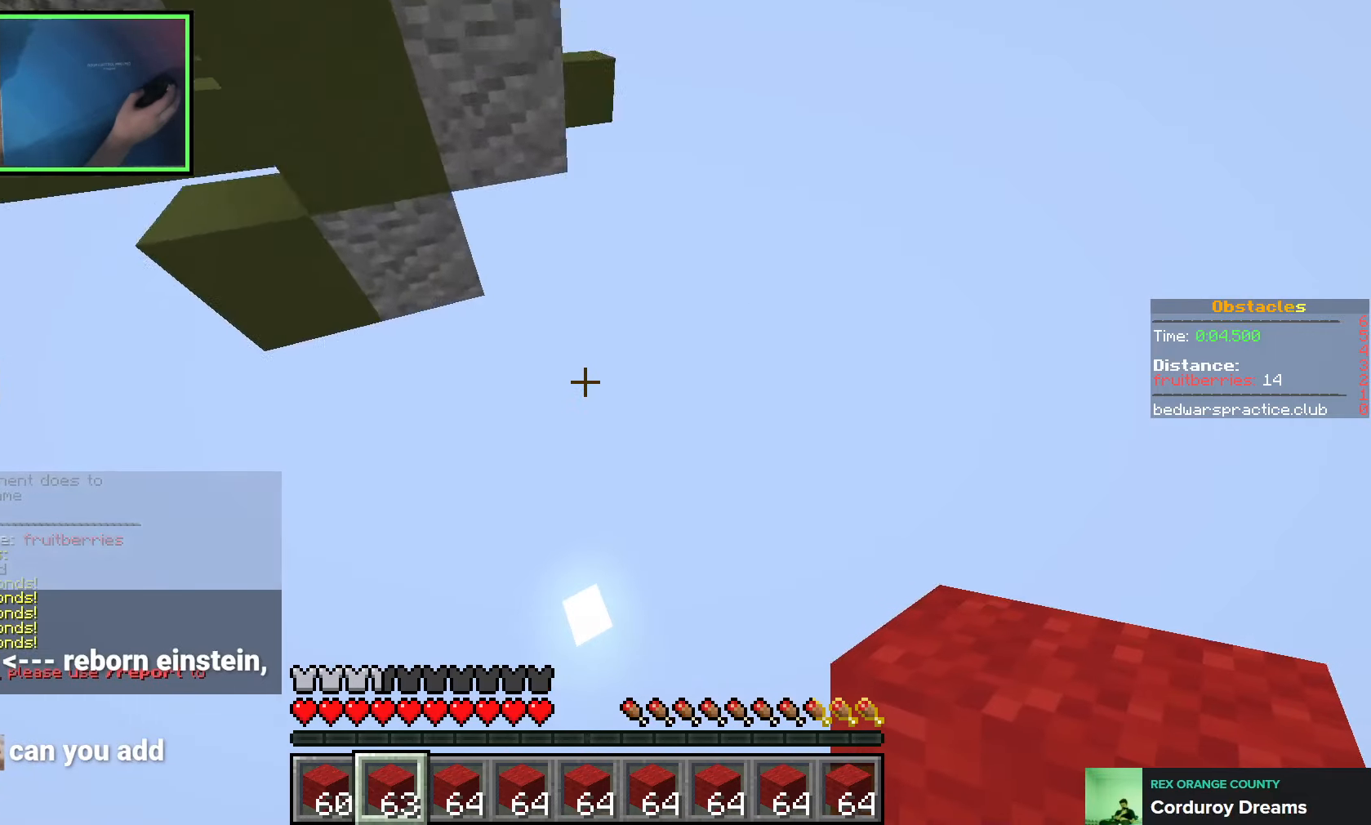
{"keys": [], "events": []}
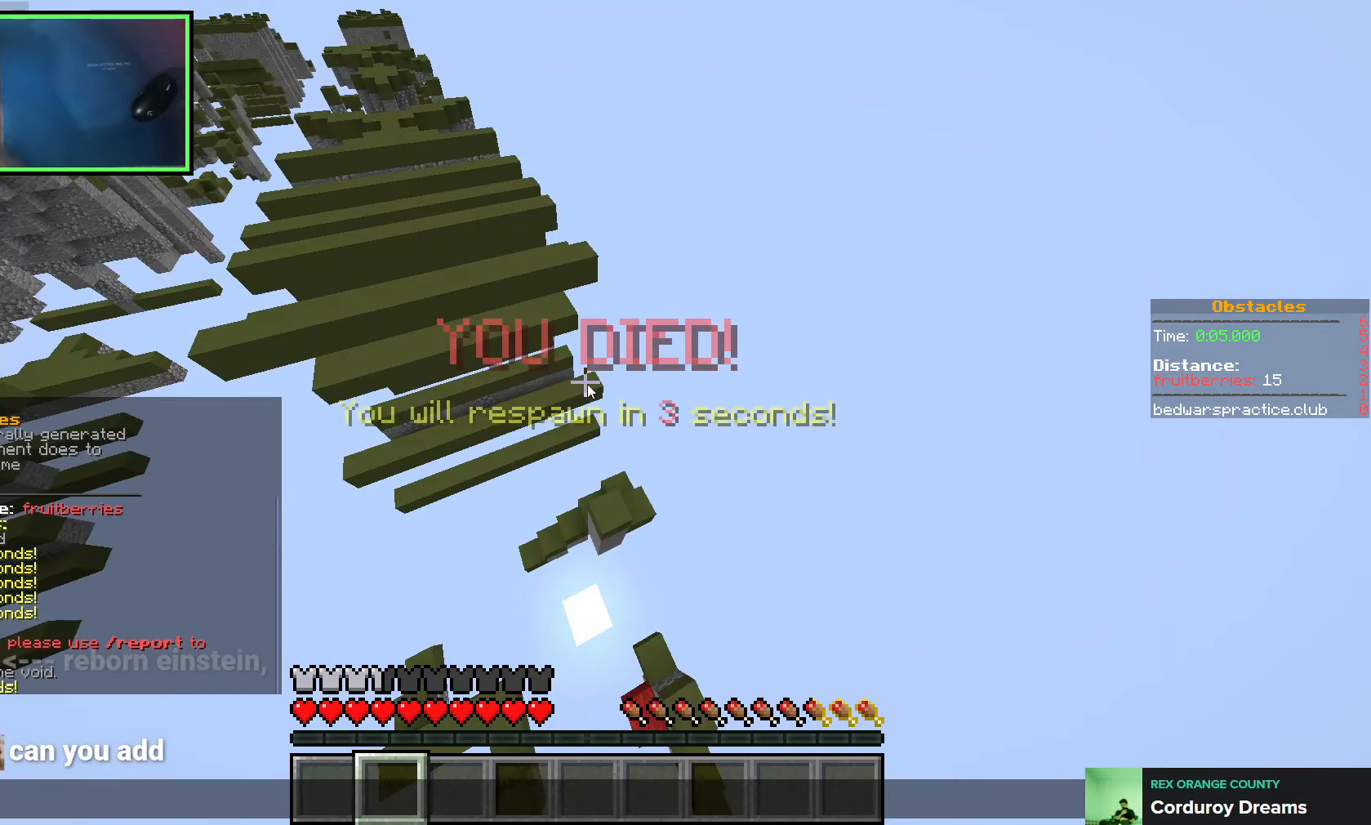
{"keys": [], "events": []}
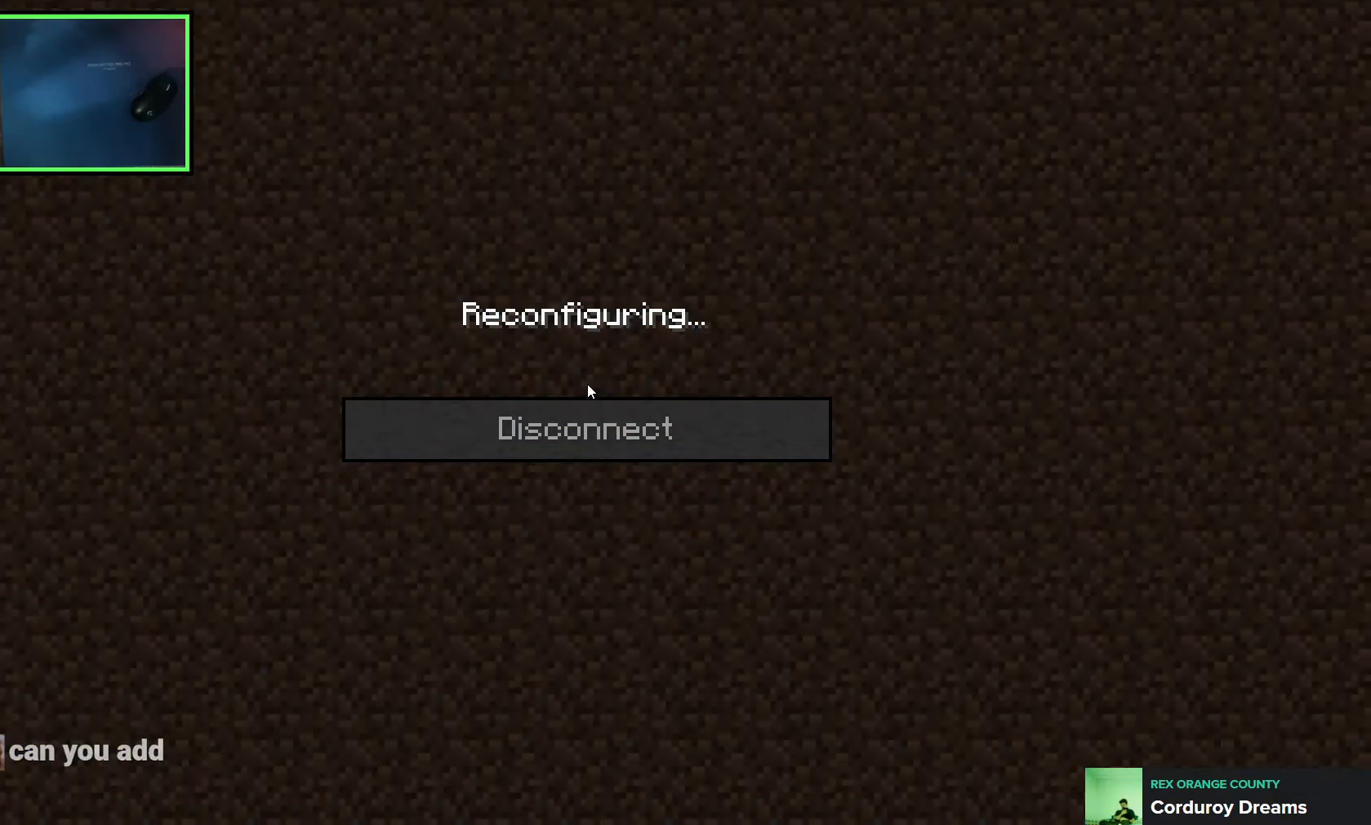
{"keys": [], "events": []}